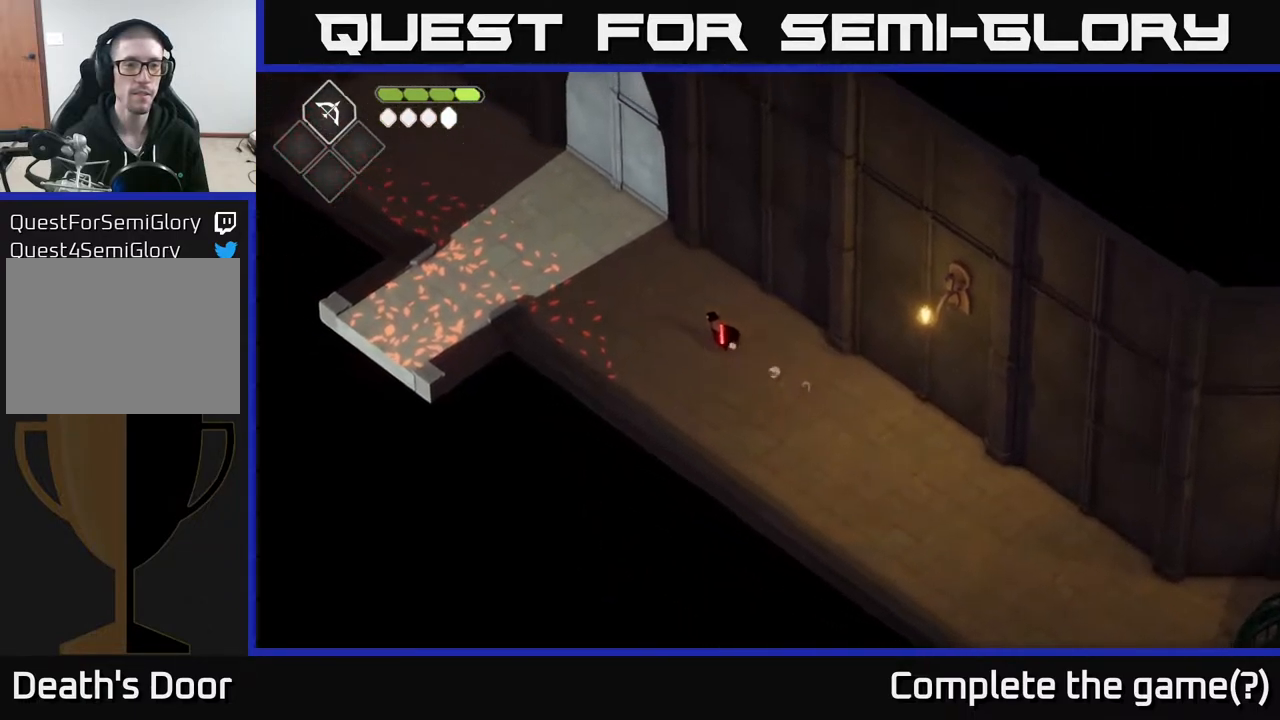
Gameplay with a controller (Xbox layout); each line is a JSON object with the inputs held at the frame after it. "events" lists button and stick changes between this image and that frame as [ms after this image, input, new state], when the widget could be followed in between.
{"buttons": [], "left_stick": "up-left", "right_stick": "center", "events": []}
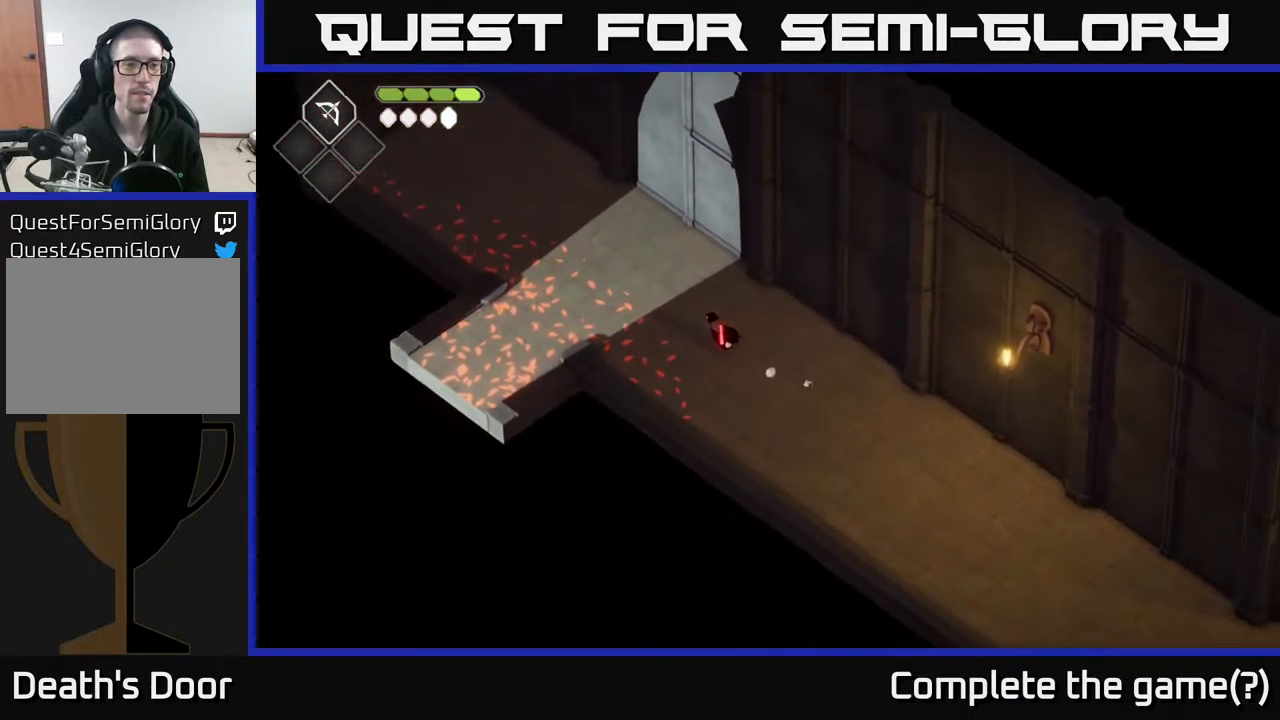
{"buttons": [], "left_stick": "up-left", "right_stick": "up-left", "events": [[417, "right_stick", "up-left"]]}
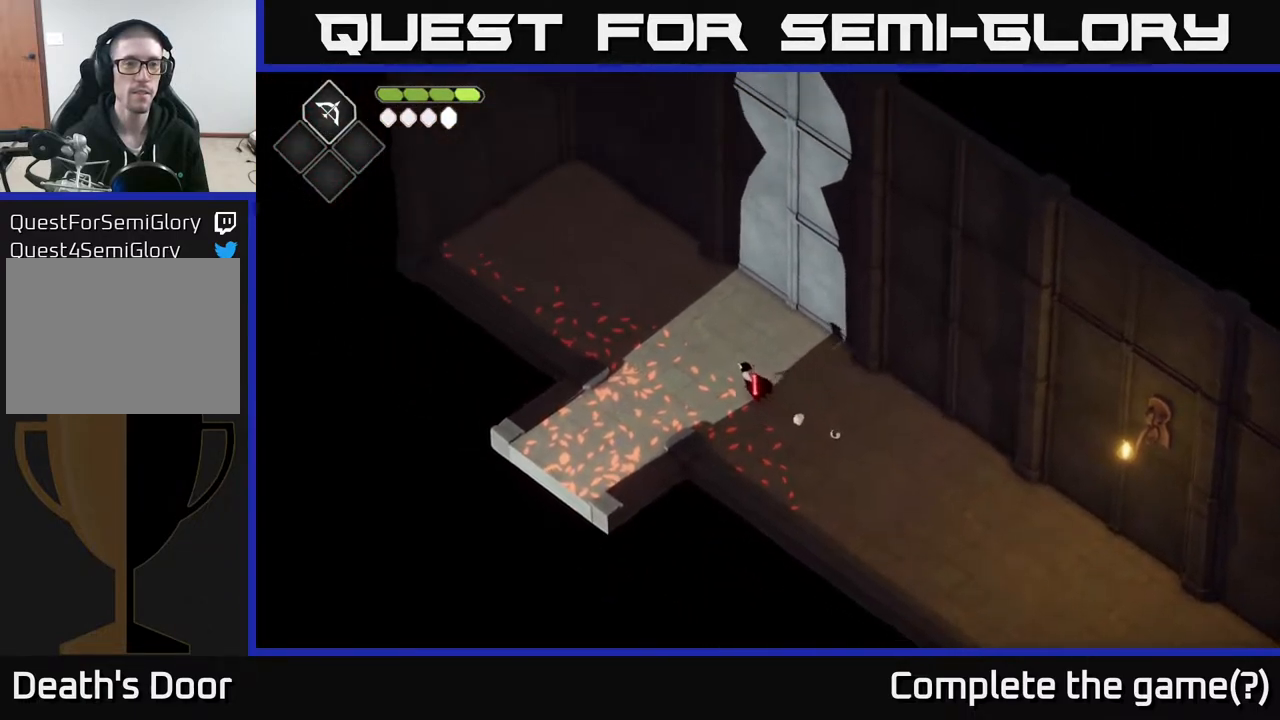
{"buttons": [], "left_stick": "up-left", "right_stick": "up-left", "events": []}
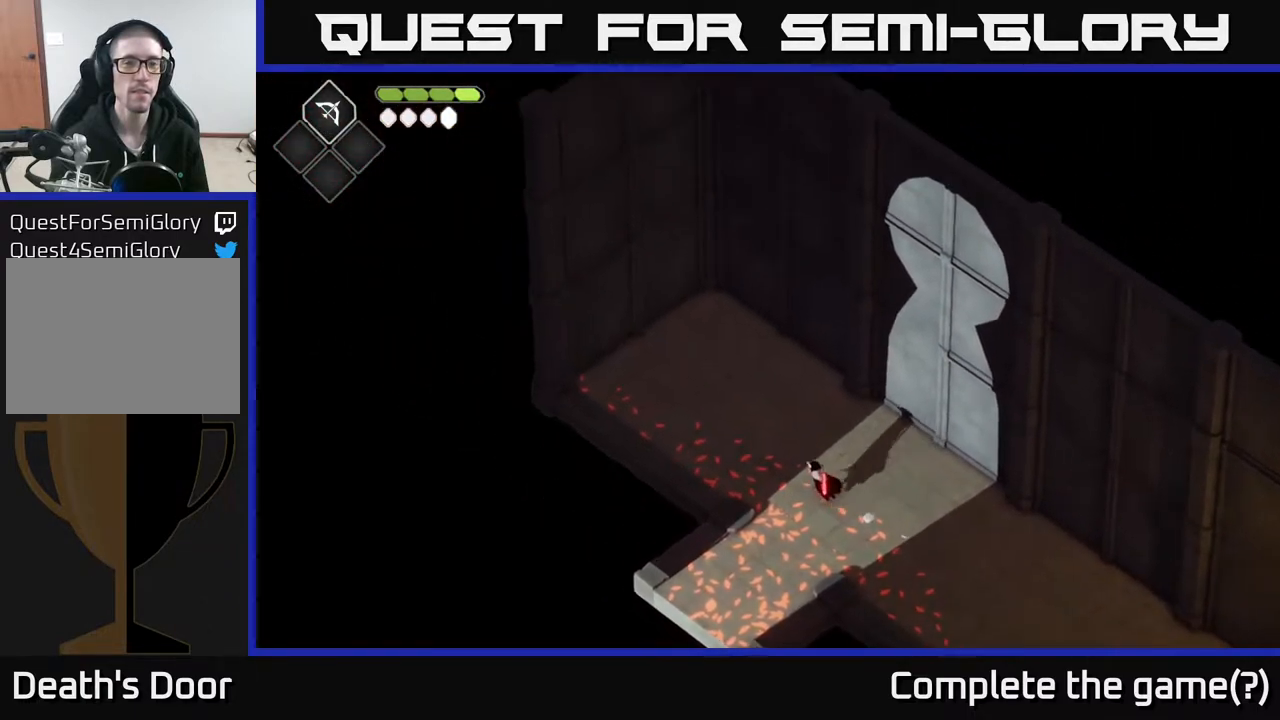
{"buttons": [], "left_stick": "down", "right_stick": "center", "events": [[100, "left_stick", "down-left"], [167, "right_stick", "center"], [417, "left_stick", "down"]]}
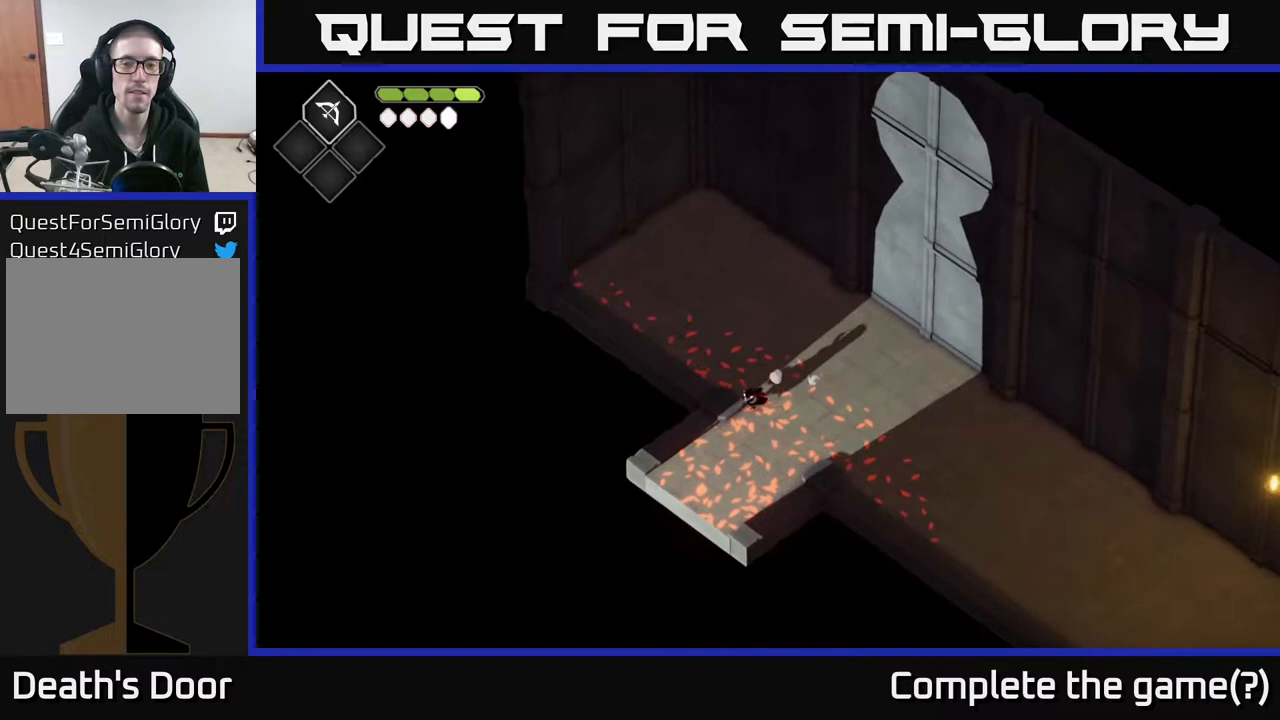
{"buttons": [], "left_stick": "down-left", "right_stick": "center", "events": [[217, "left_stick", "down-left"]]}
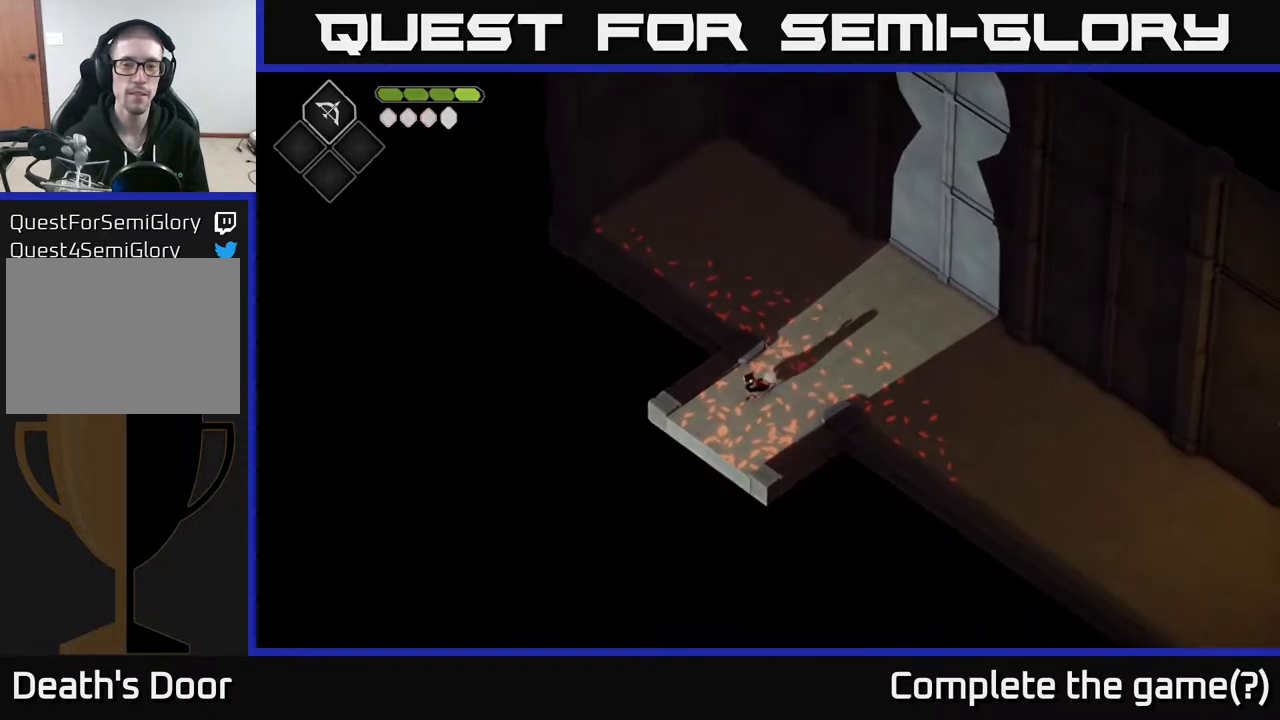
{"buttons": [], "left_stick": "center", "right_stick": "center", "events": [[417, "left_stick", "center"]]}
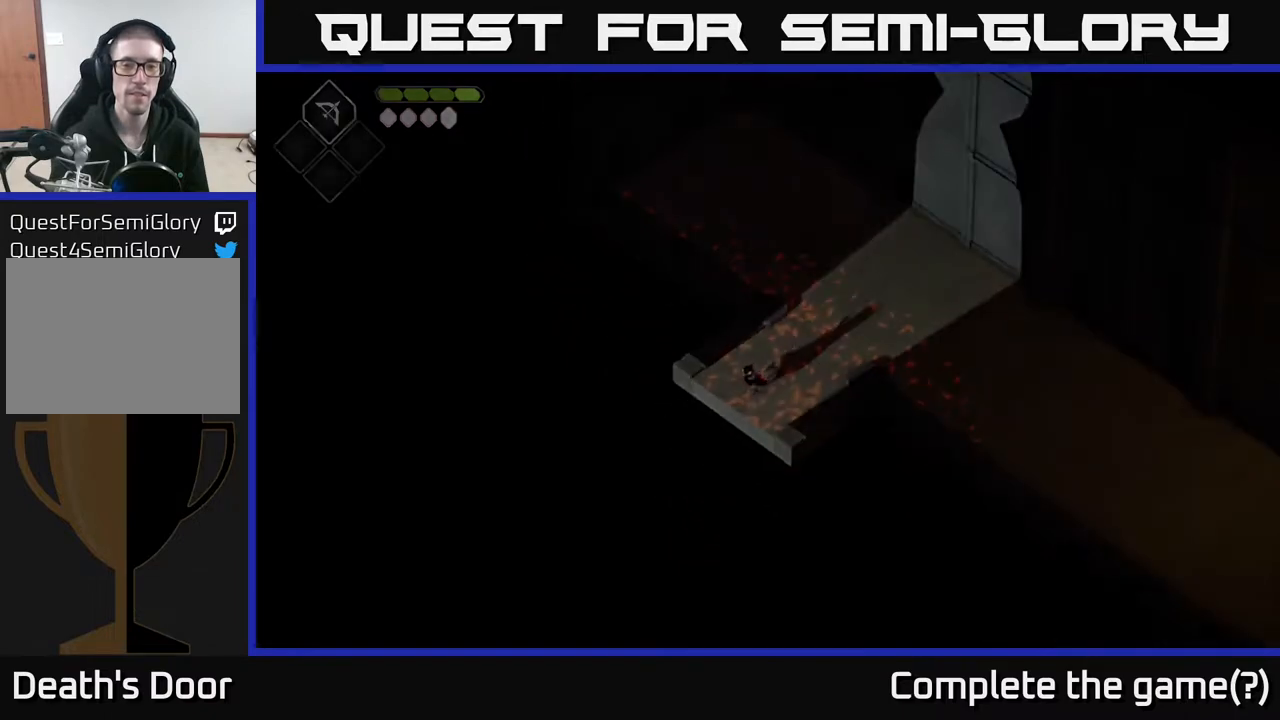
{"buttons": [], "left_stick": "center", "right_stick": "center", "events": []}
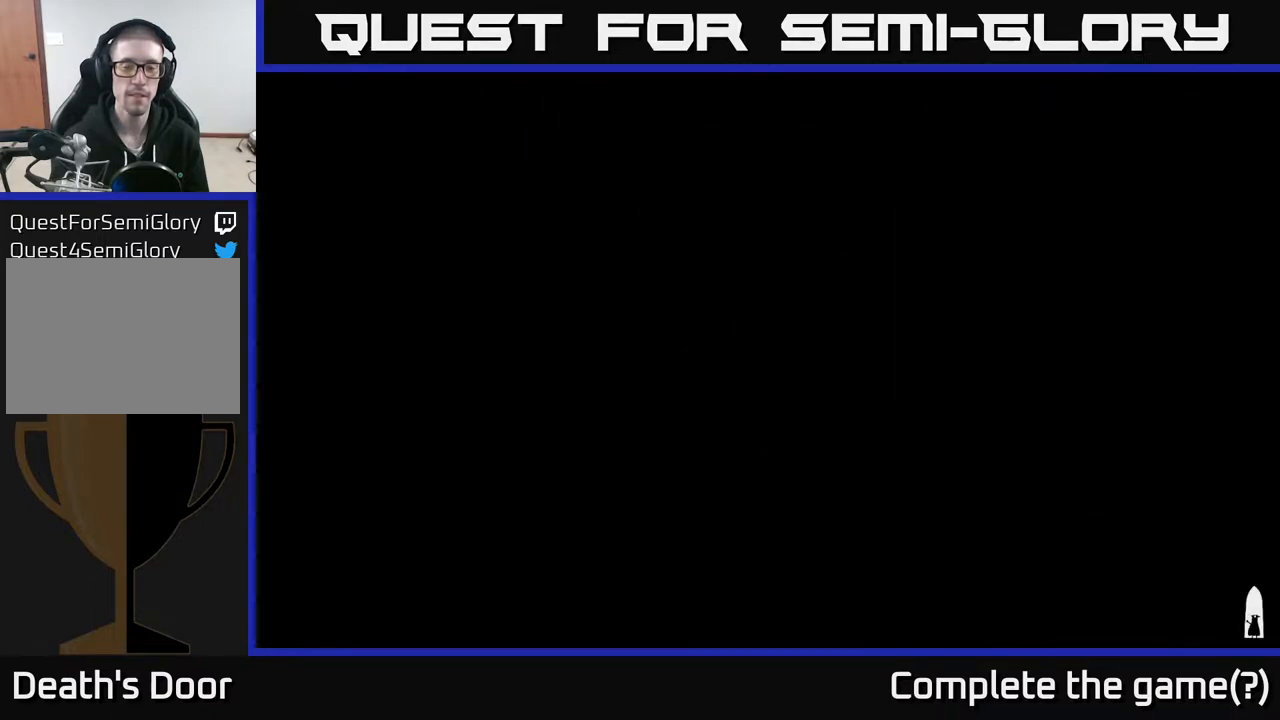
{"buttons": [], "left_stick": "center", "right_stick": "center", "events": []}
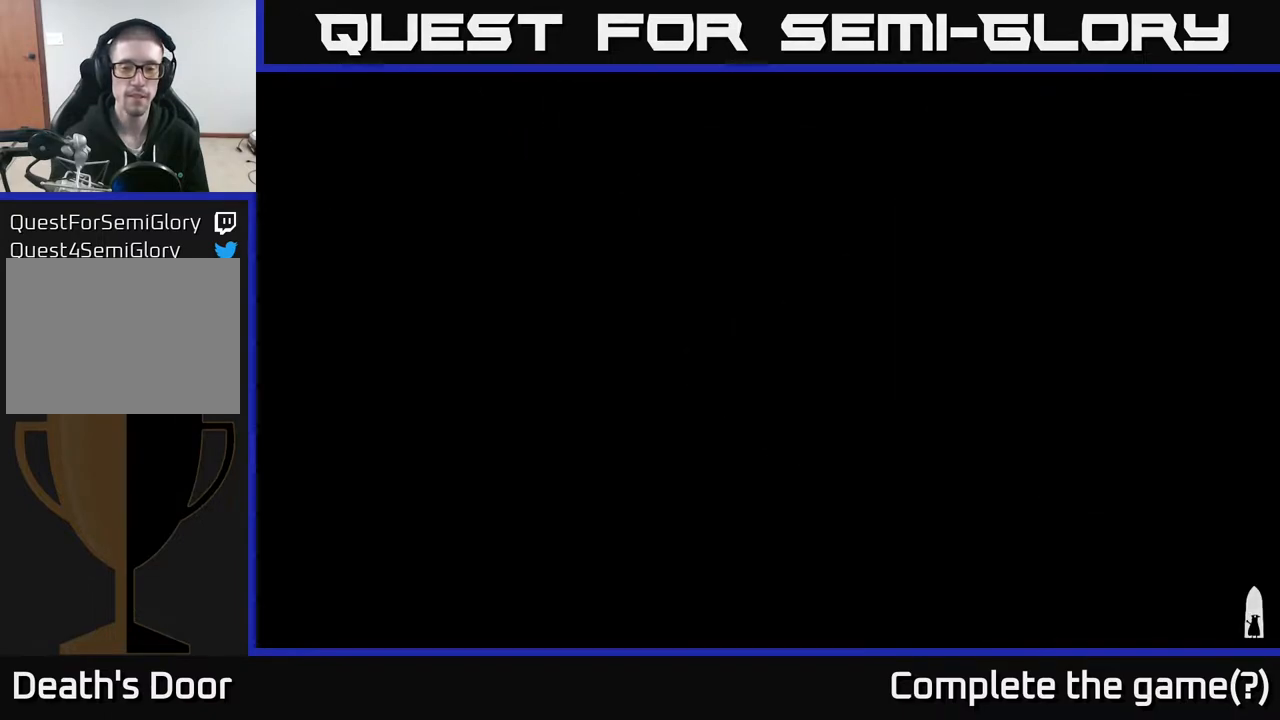
{"buttons": [], "left_stick": "center", "right_stick": "center", "events": []}
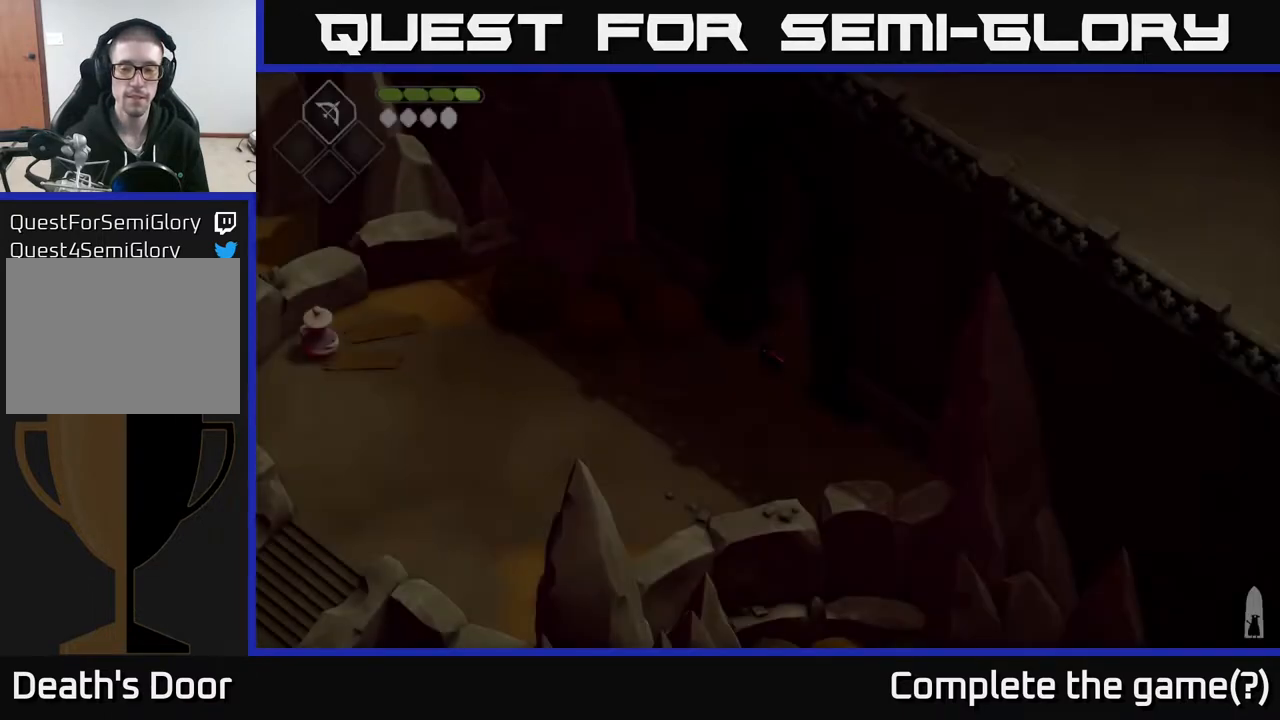
{"buttons": [], "left_stick": "center", "right_stick": "center", "events": []}
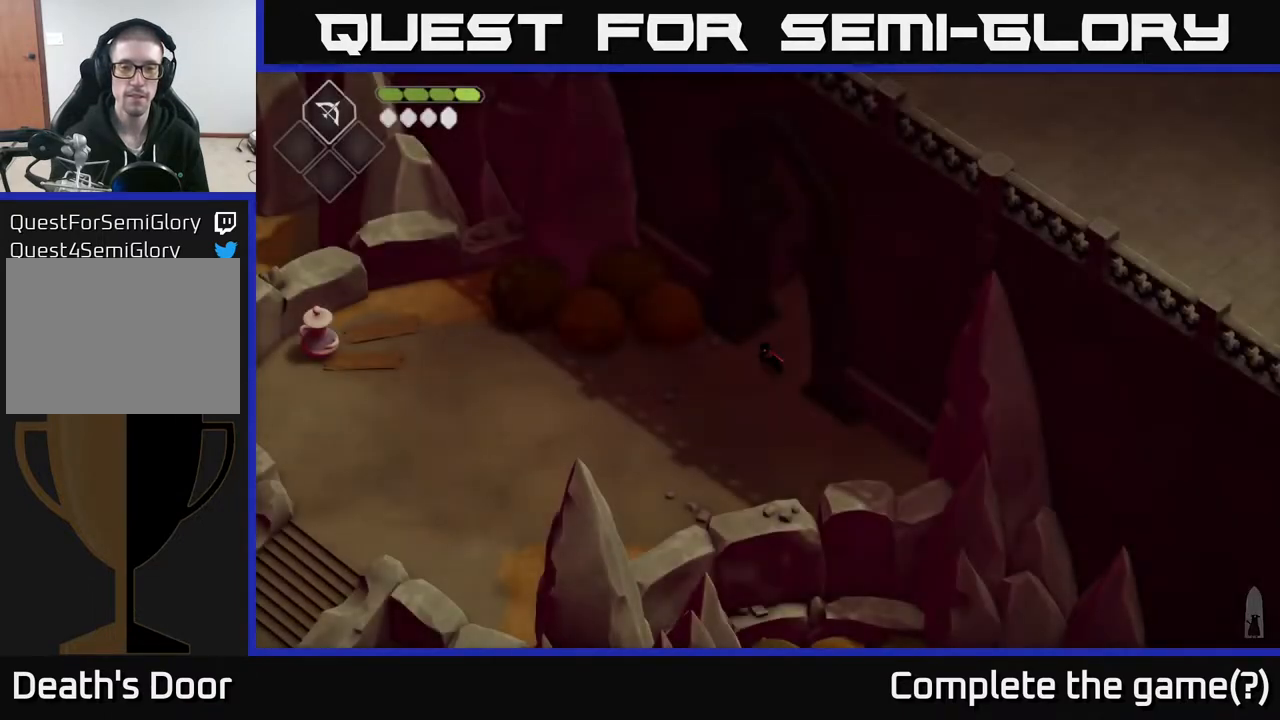
{"buttons": [], "left_stick": "down-left", "right_stick": "left", "events": [[167, "left_stick", "down-left"], [250, "right_stick", "left"]]}
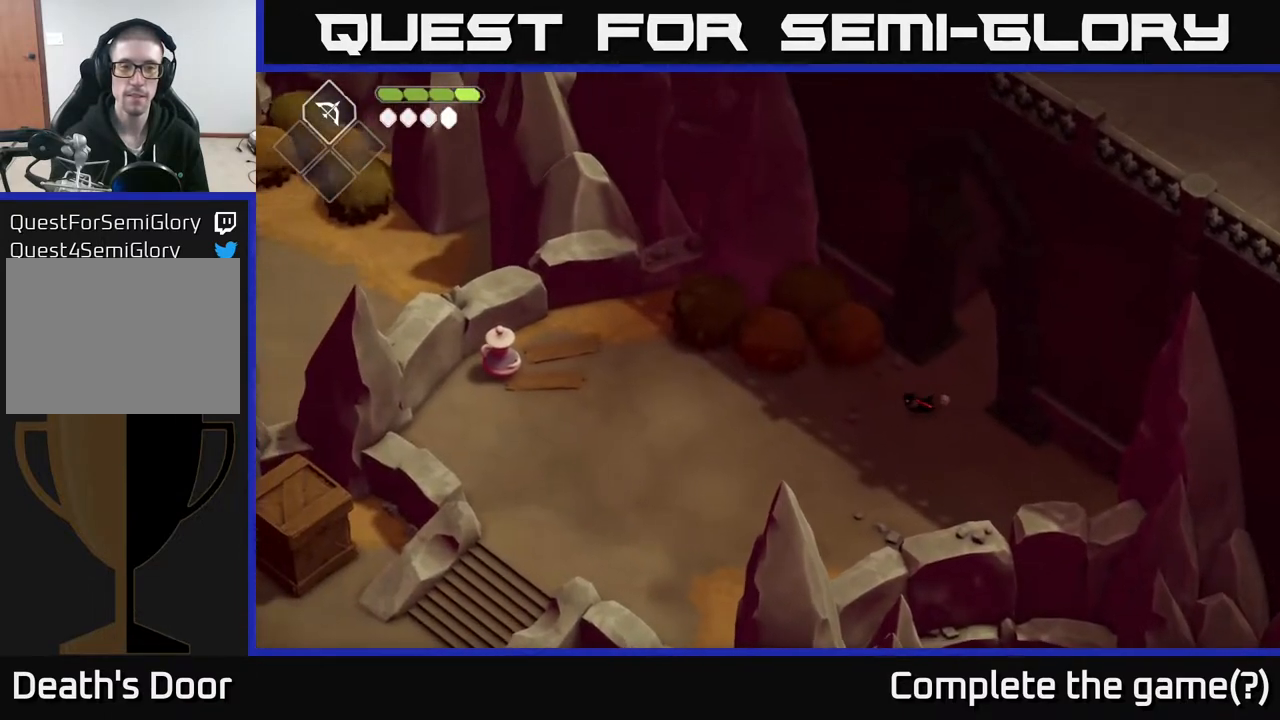
{"buttons": [], "left_stick": "down-left", "right_stick": "left", "events": []}
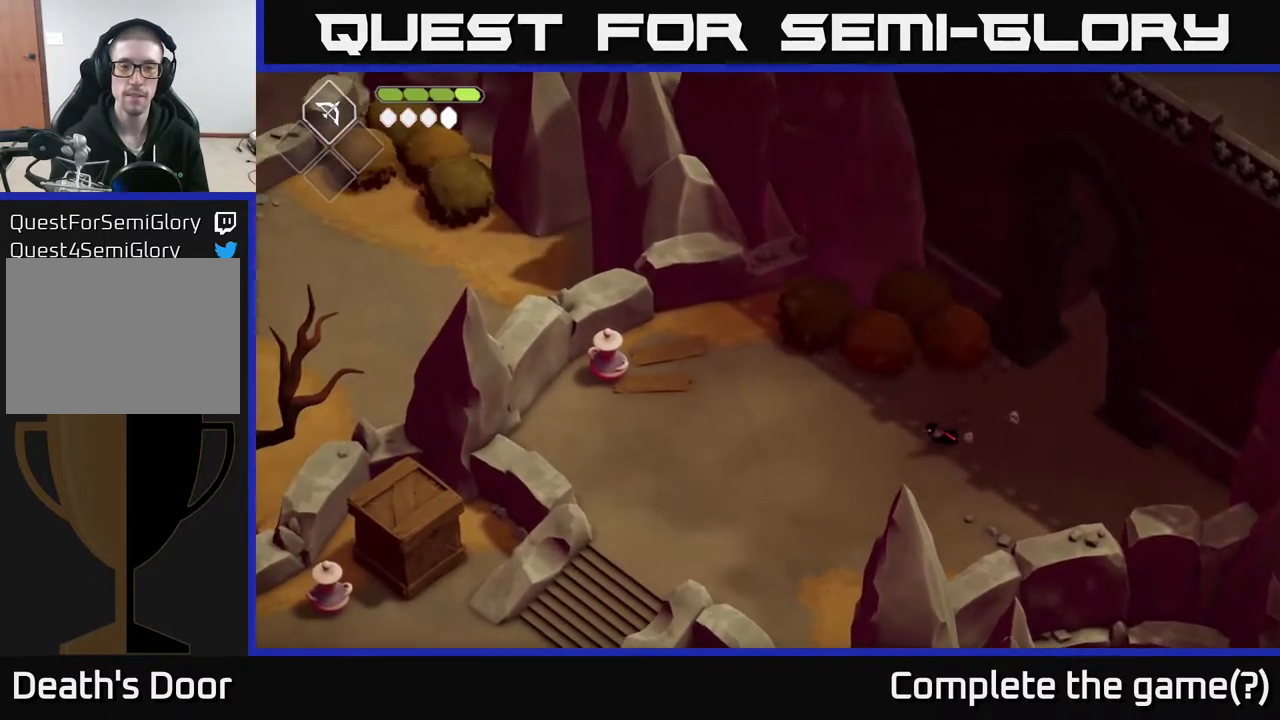
{"buttons": [], "left_stick": "left", "right_stick": "up-left", "events": [[17, "right_stick", "up-left"], [300, "left_stick", "left"]]}
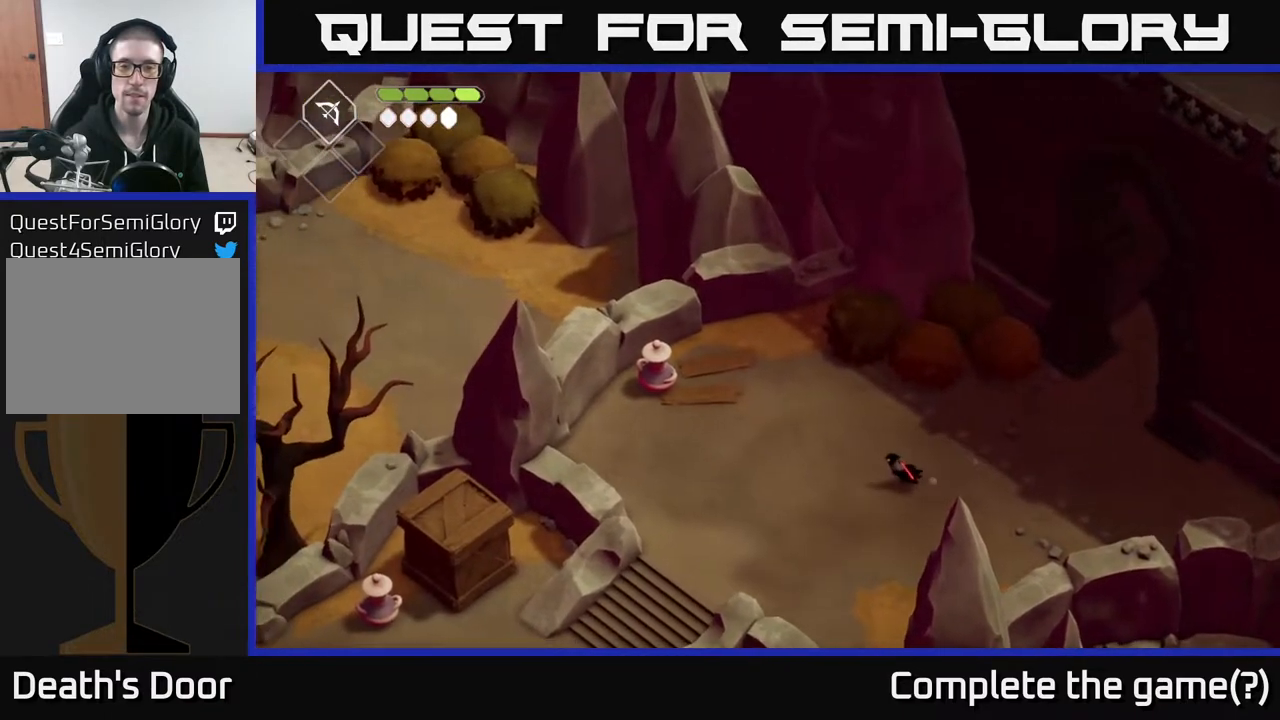
{"buttons": [], "left_stick": "up-left", "right_stick": "up-left", "events": [[83, "left_stick", "up-left"]]}
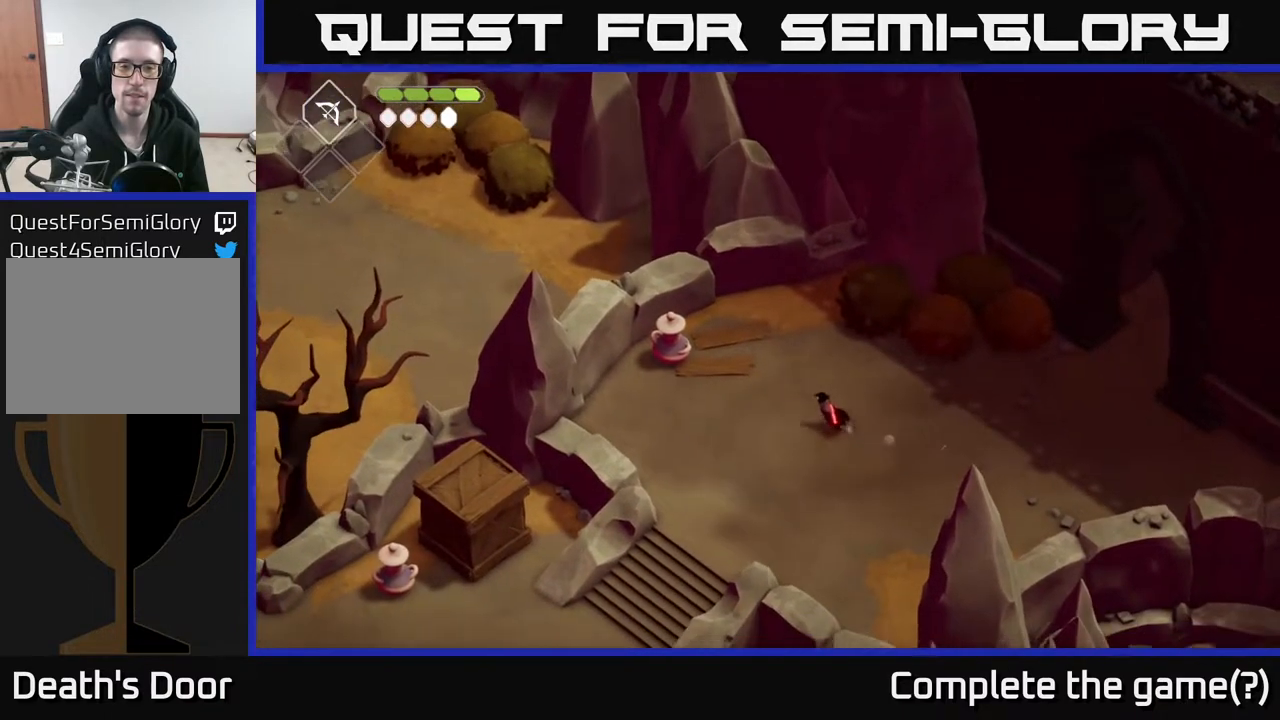
{"buttons": [], "left_stick": "up-left", "right_stick": "center", "events": [[200, "right_stick", "center"]]}
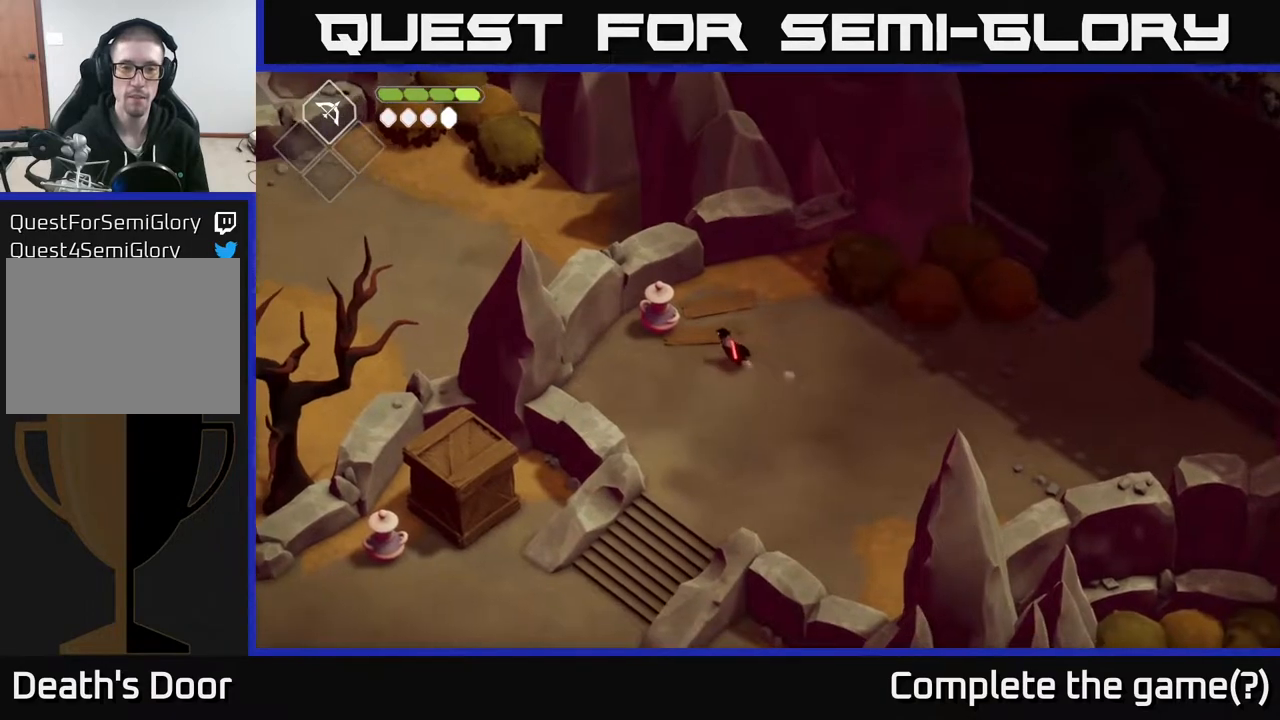
{"buttons": [], "left_stick": "up-left", "right_stick": "center", "events": [[250, "X", "down"], [433, "X", "up"]]}
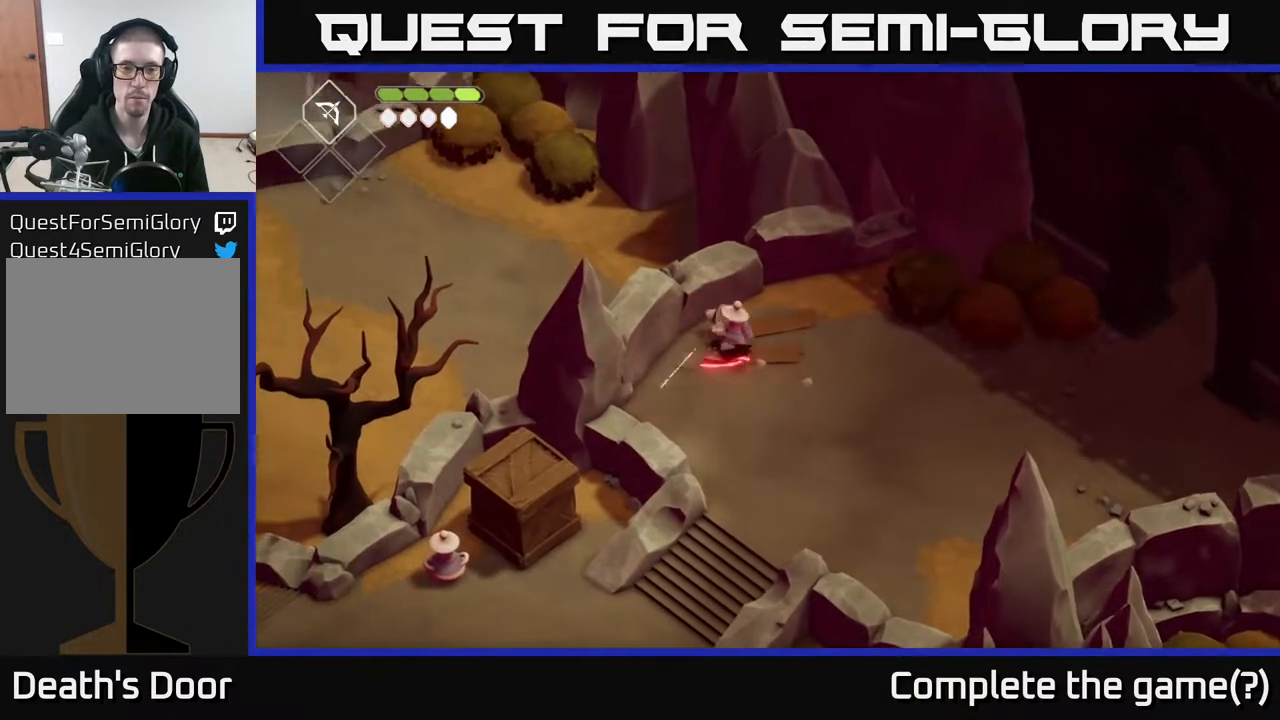
{"buttons": [], "left_stick": "down-right", "right_stick": "center", "events": [[117, "left_stick", "center"], [283, "left_stick", "down"], [383, "left_stick", "down-right"]]}
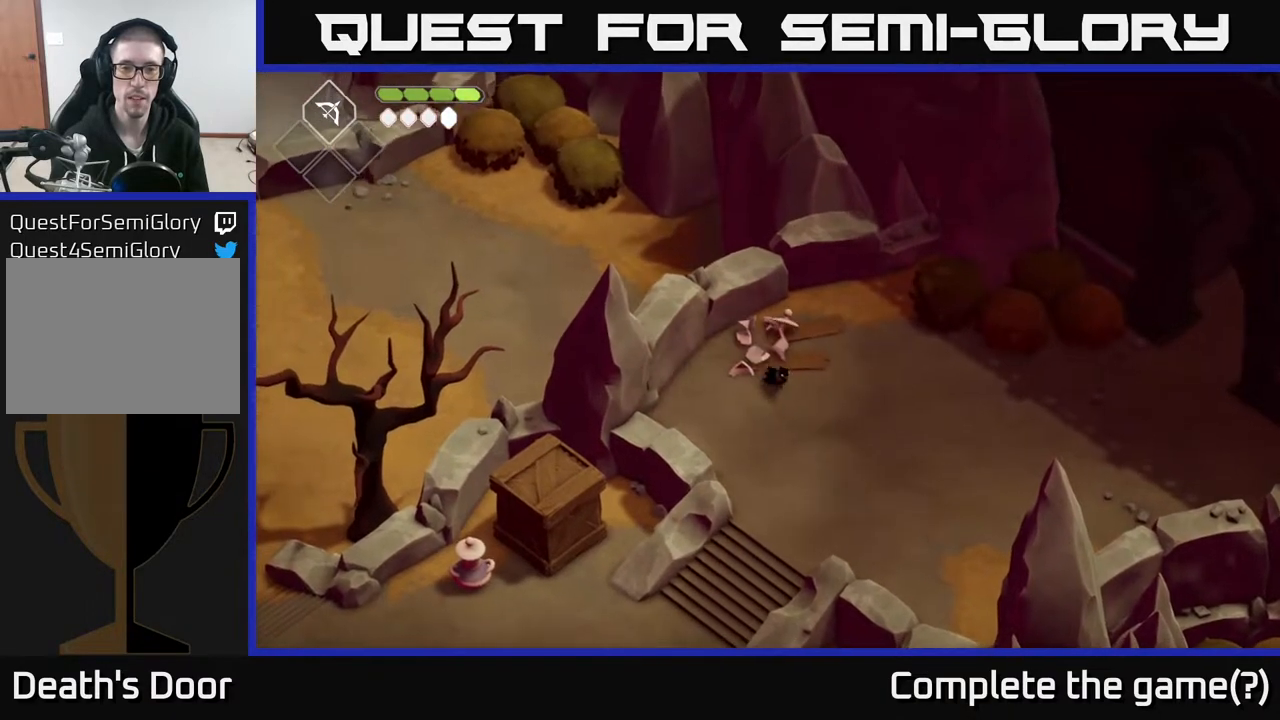
{"buttons": [], "left_stick": "down-right", "right_stick": "down-right", "events": [[283, "right_stick", "down"], [350, "right_stick", "down-right"]]}
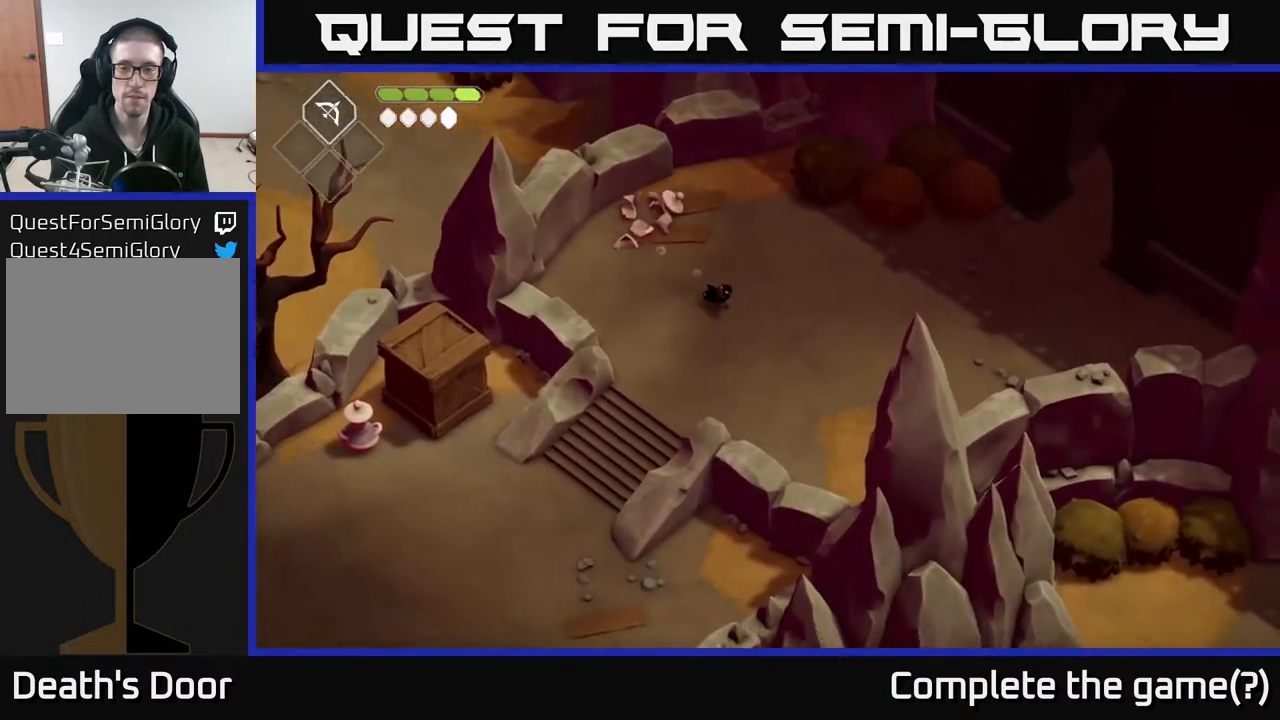
{"buttons": [], "left_stick": "down-left", "right_stick": "center", "events": [[250, "left_stick", "down"], [350, "left_stick", "down-left"], [367, "right_stick", "down"], [500, "right_stick", "center"]]}
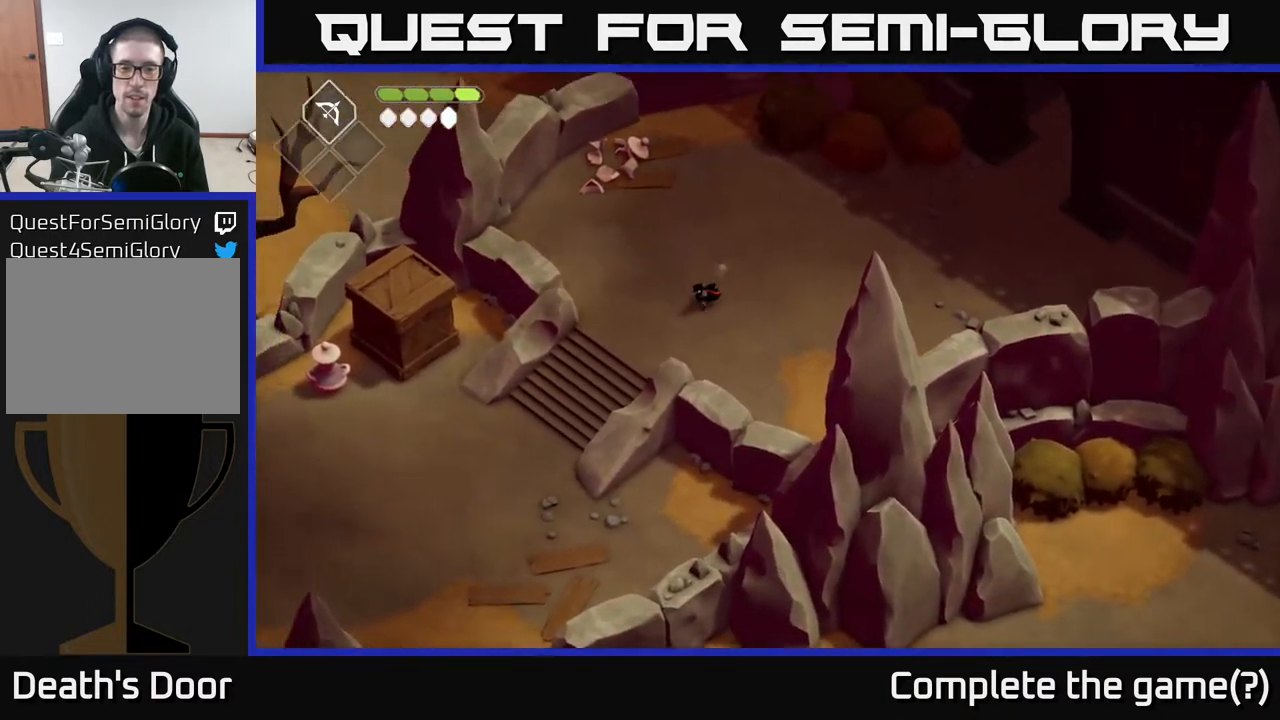
{"buttons": [], "left_stick": "down-left", "right_stick": "center", "events": [[200, "A", "down"], [483, "A", "up"]]}
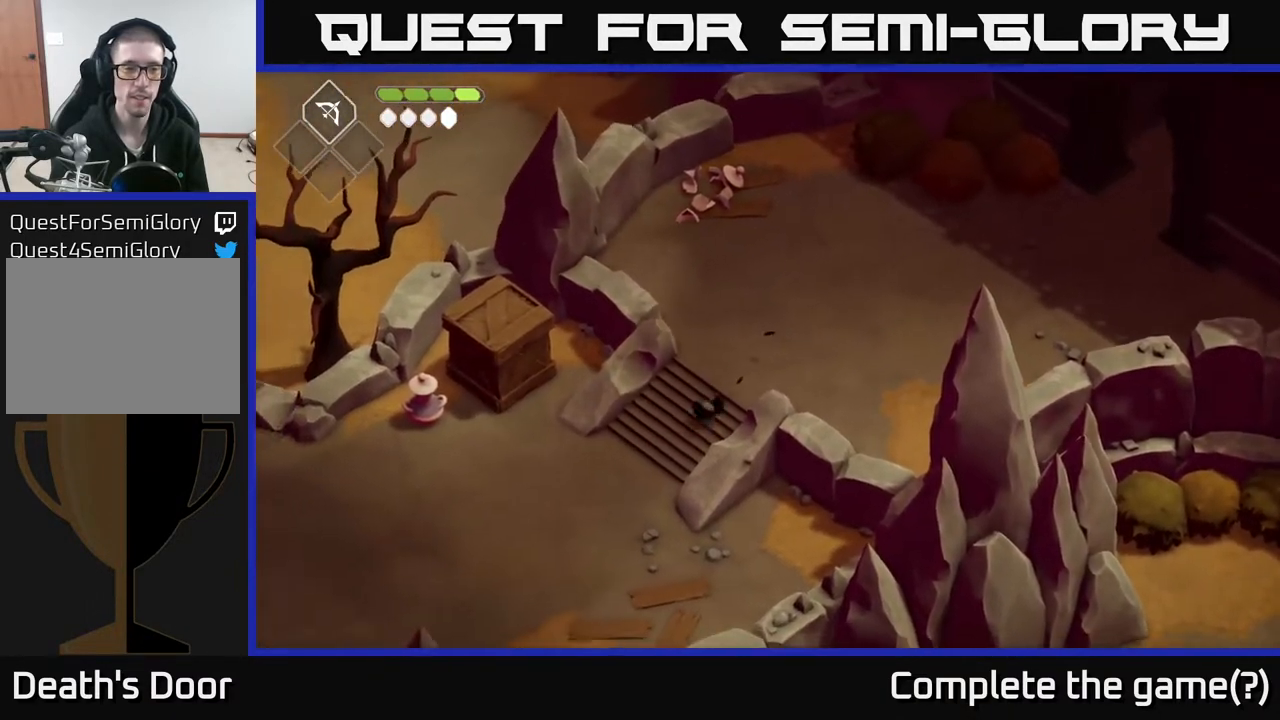
{"buttons": [], "left_stick": "left", "right_stick": "center", "events": [[350, "left_stick", "left"]]}
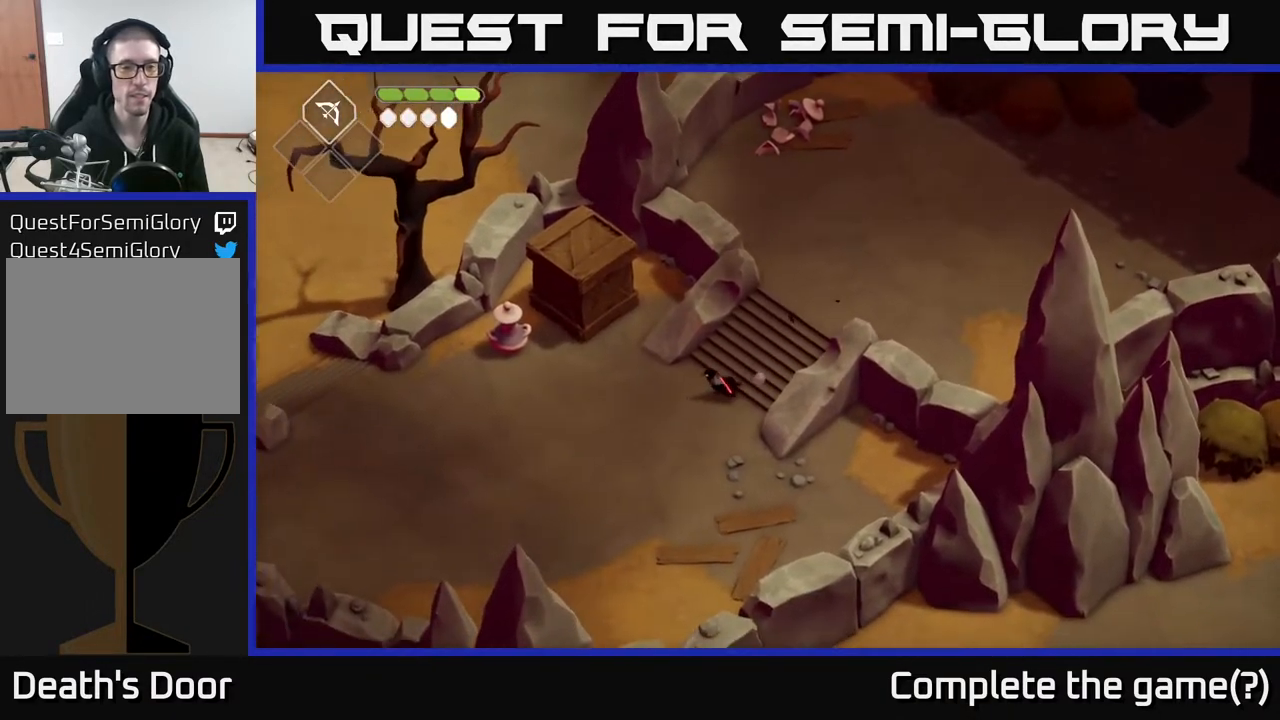
{"buttons": [], "left_stick": "up-left", "right_stick": "center", "events": [[83, "left_stick", "up-left"]]}
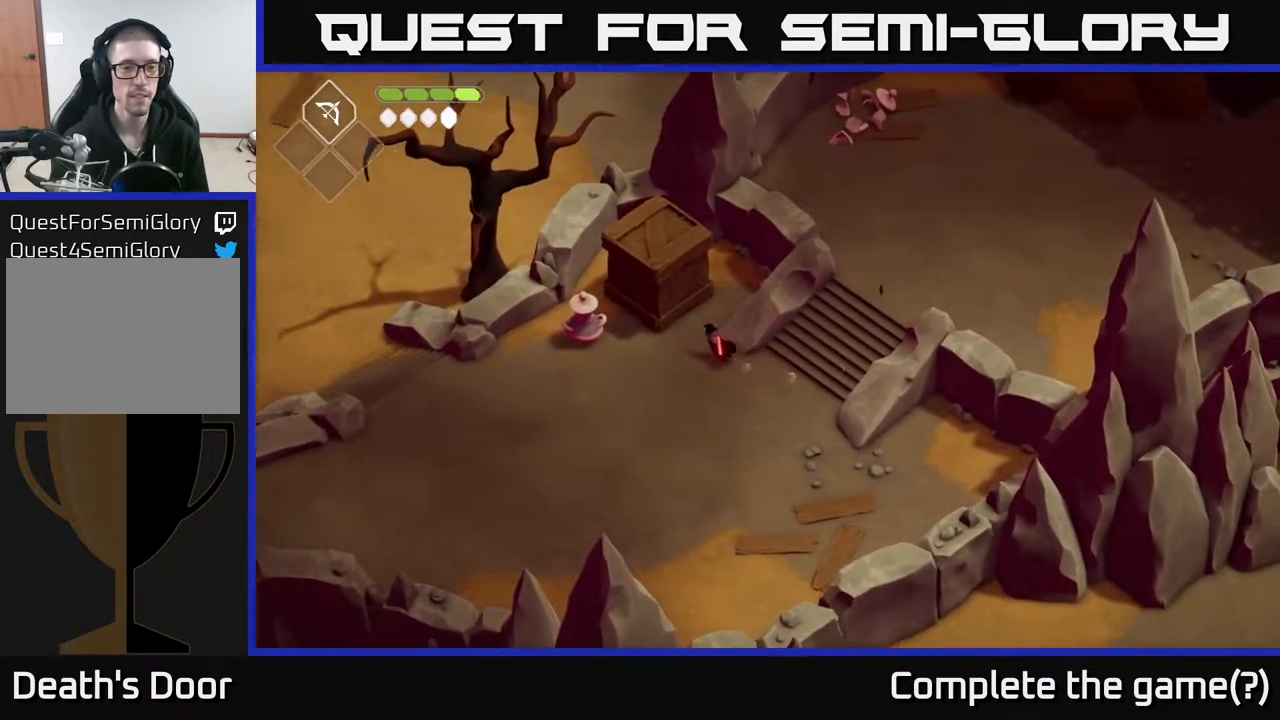
{"buttons": [], "left_stick": "up-left", "right_stick": "center", "events": [[67, "X", "down"], [167, "X", "up"], [367, "X", "down"], [500, "X", "up"]]}
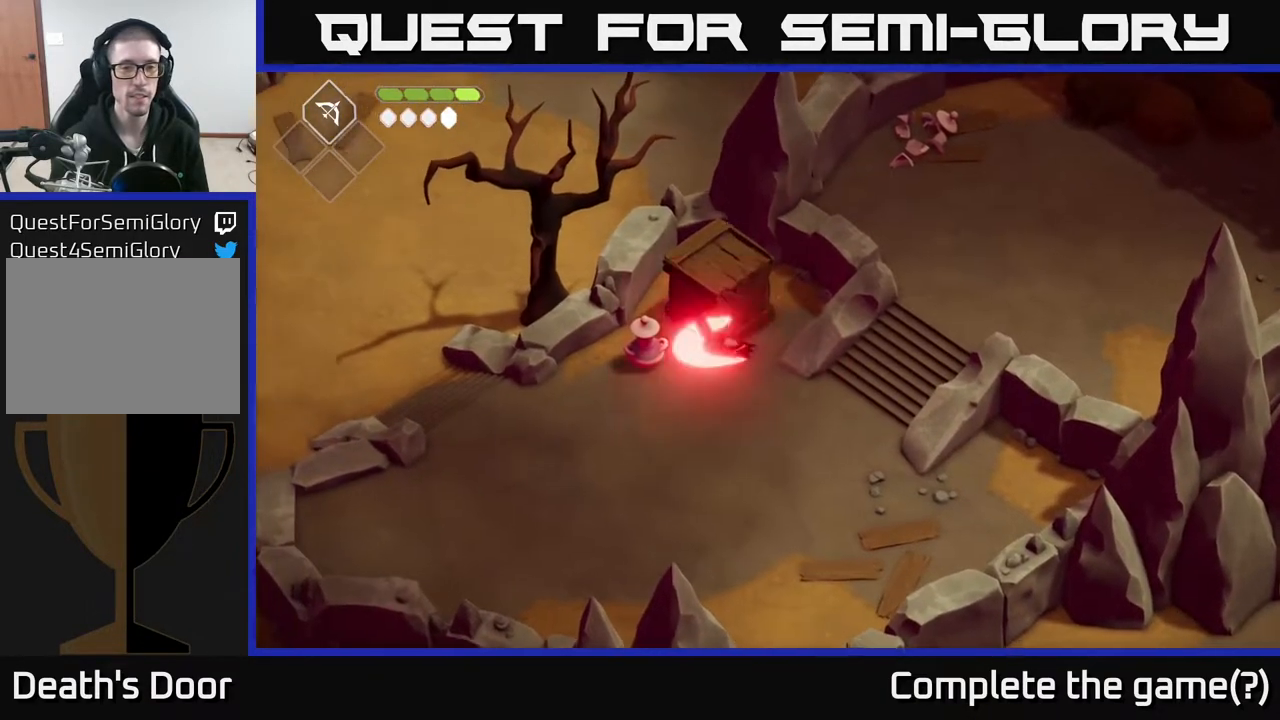
{"buttons": [], "left_stick": "center", "right_stick": "center", "events": [[33, "left_stick", "left"], [217, "X", "down"], [400, "X", "up"], [483, "left_stick", "center"]]}
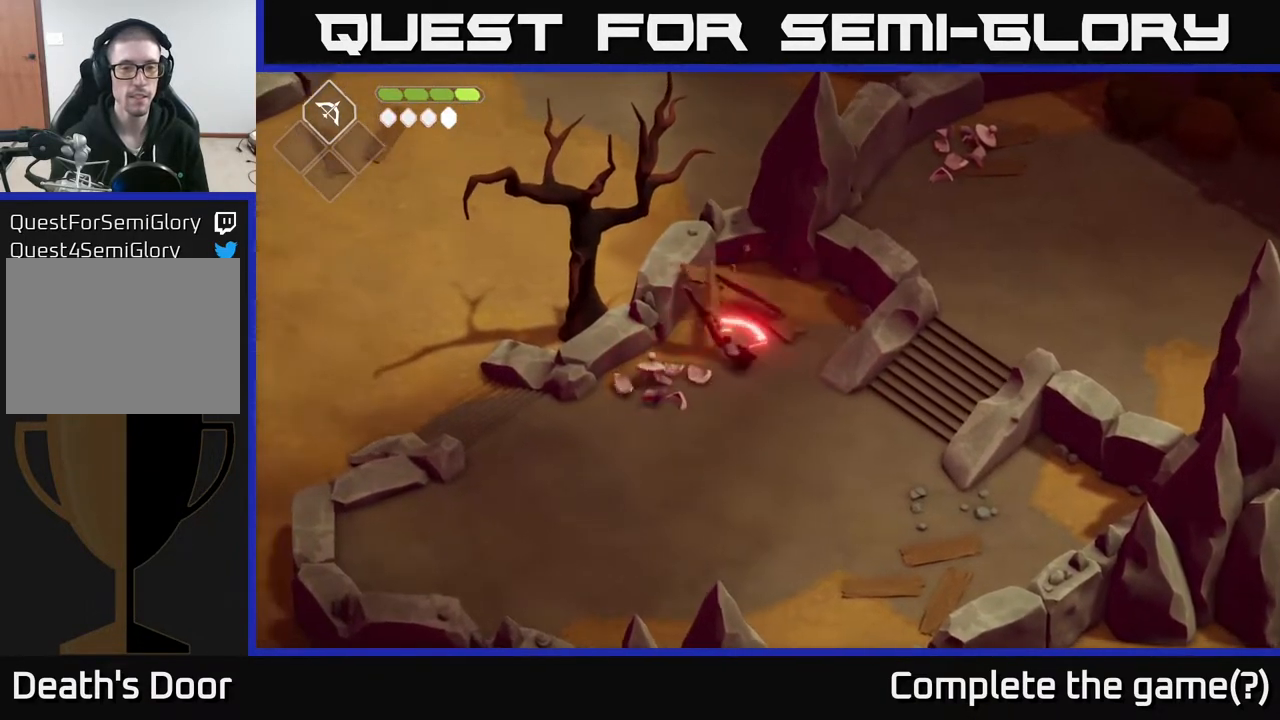
{"buttons": [], "left_stick": "down", "right_stick": "center", "events": [[267, "left_stick", "left"], [433, "left_stick", "down"]]}
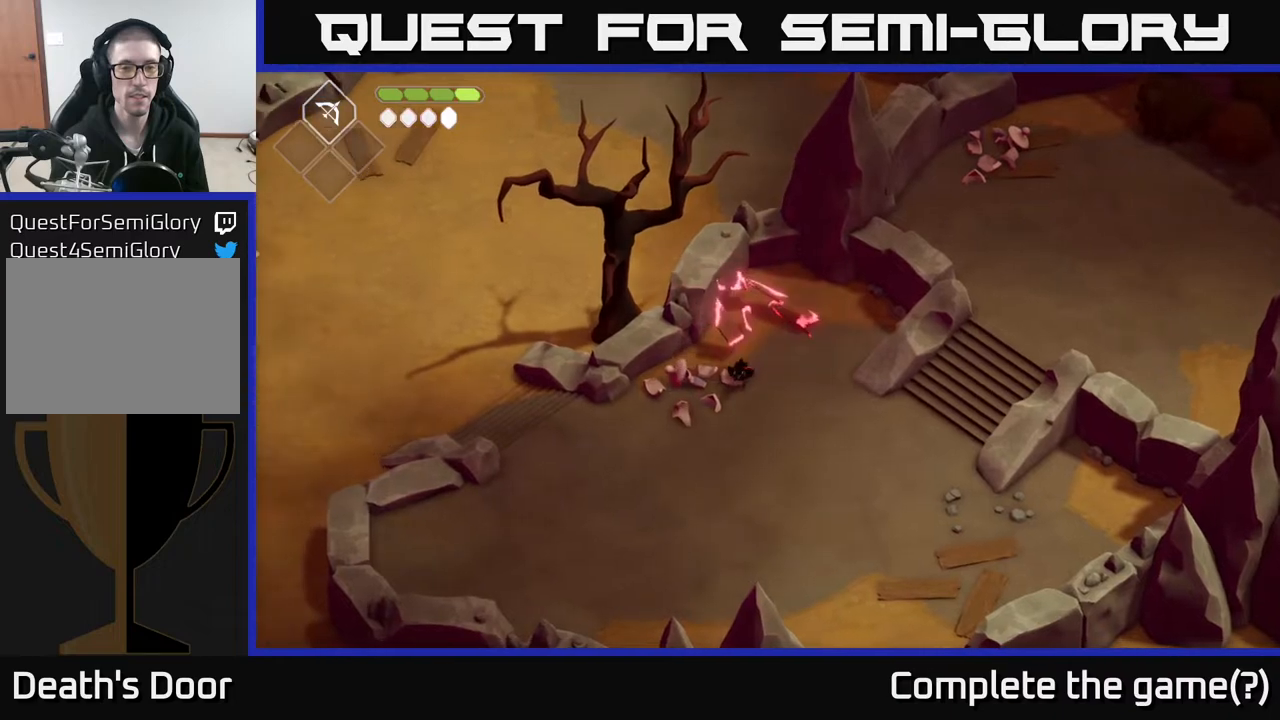
{"buttons": [], "left_stick": "down-right", "right_stick": "center", "events": [[50, "A", "down"], [283, "A", "up"], [400, "left_stick", "down-right"]]}
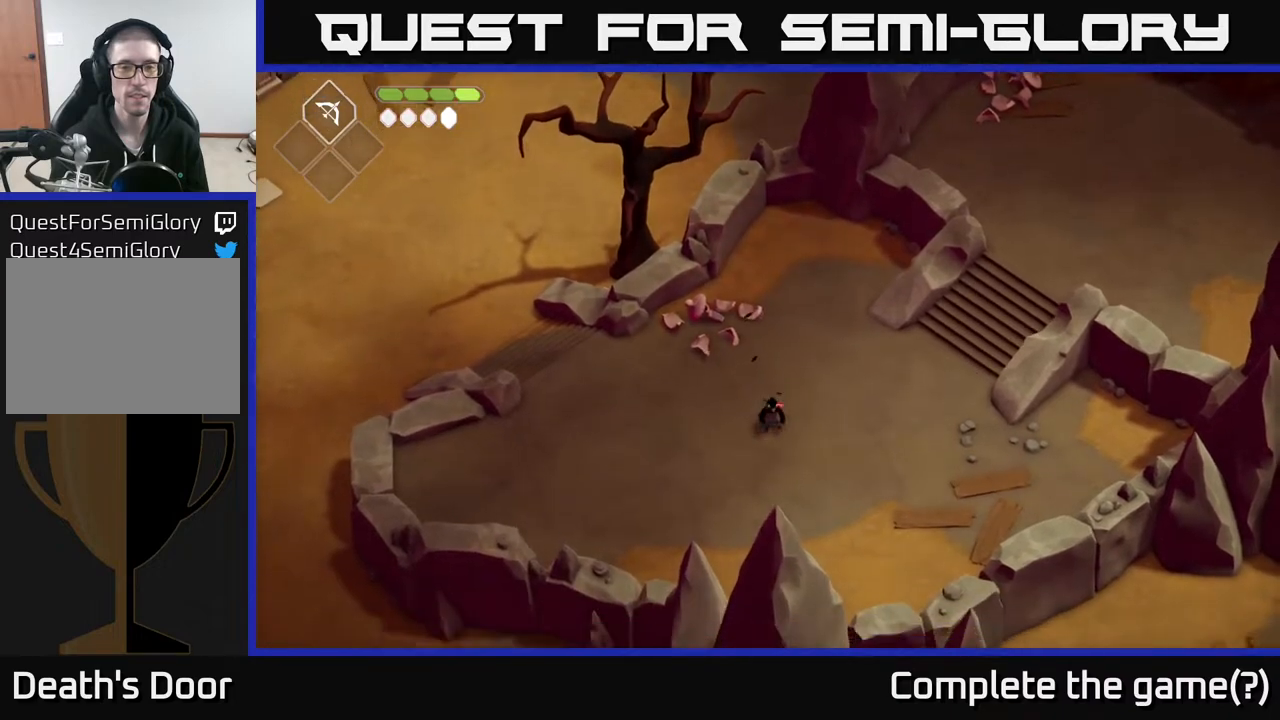
{"buttons": [], "left_stick": "down-right", "right_stick": "down", "events": [[150, "right_stick", "down"]]}
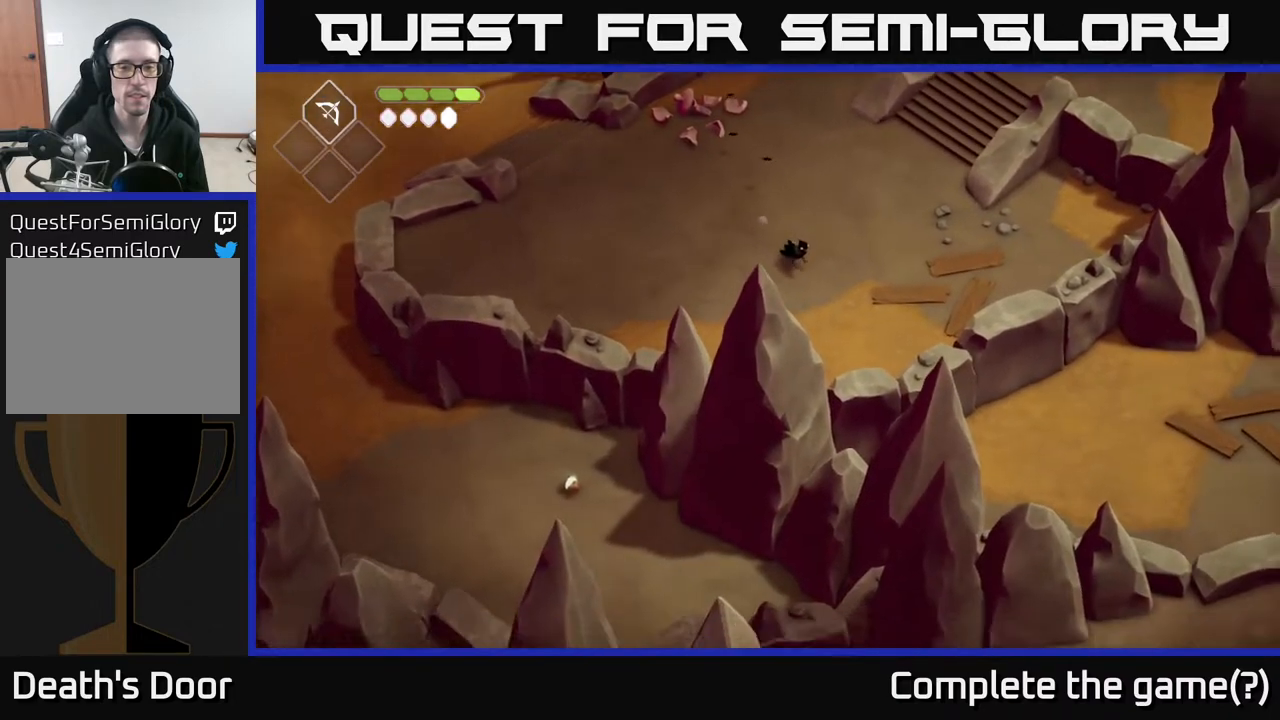
{"buttons": [], "left_stick": "up-left", "right_stick": "center", "events": [[83, "right_stick", "center"], [117, "left_stick", "down-left"], [200, "left_stick", "left"], [383, "left_stick", "up-left"]]}
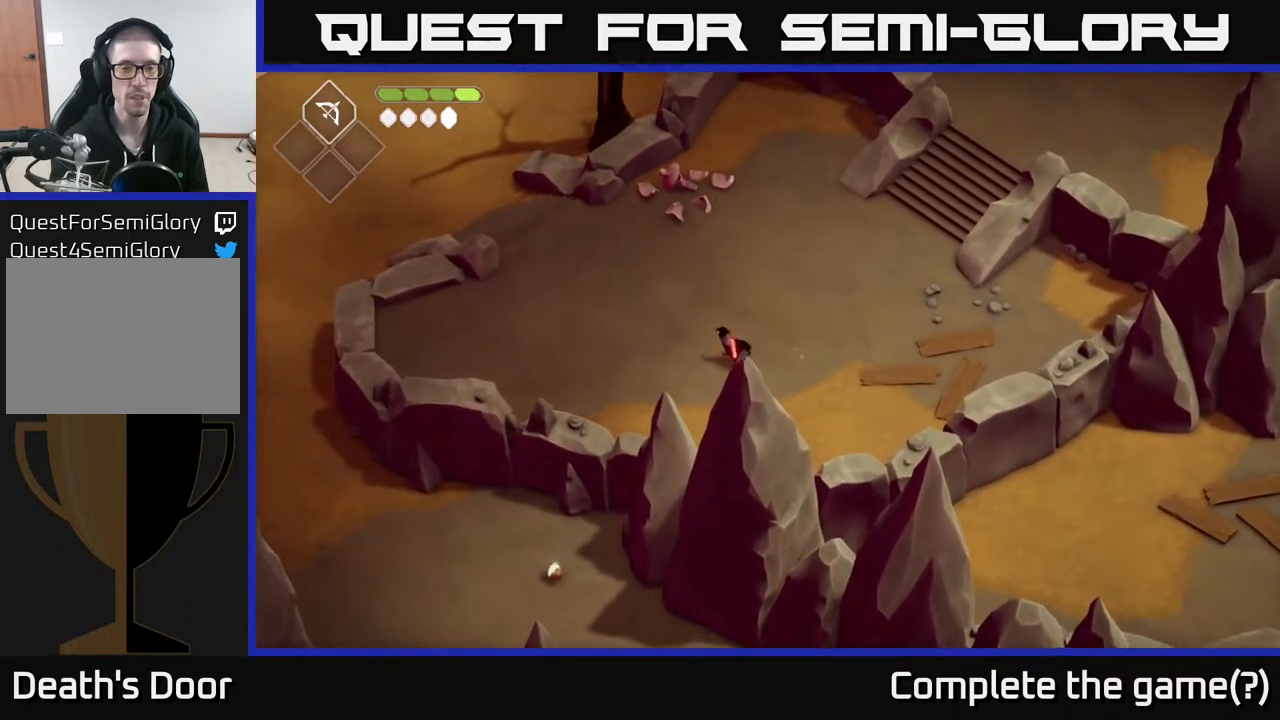
{"buttons": ["A"], "left_stick": "up-left", "right_stick": "center", "events": [[433, "A", "down"]]}
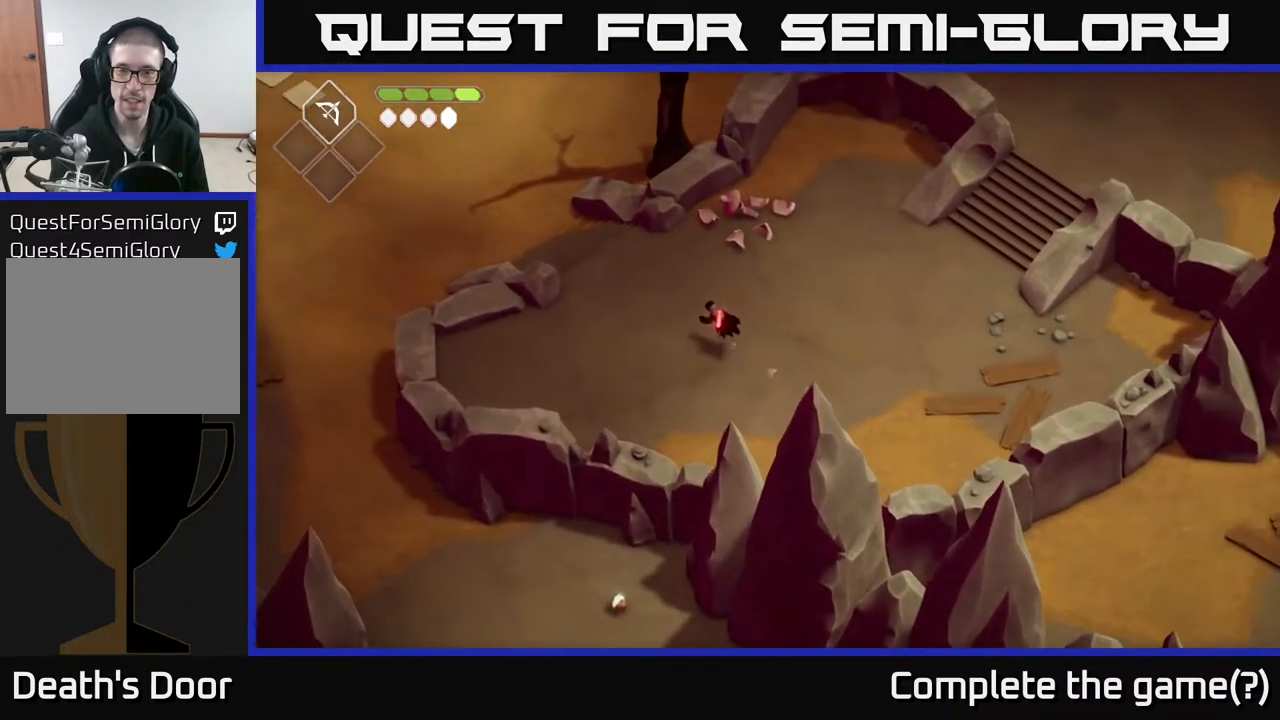
{"buttons": [], "left_stick": "up-left", "right_stick": "center", "events": [[117, "A", "up"]]}